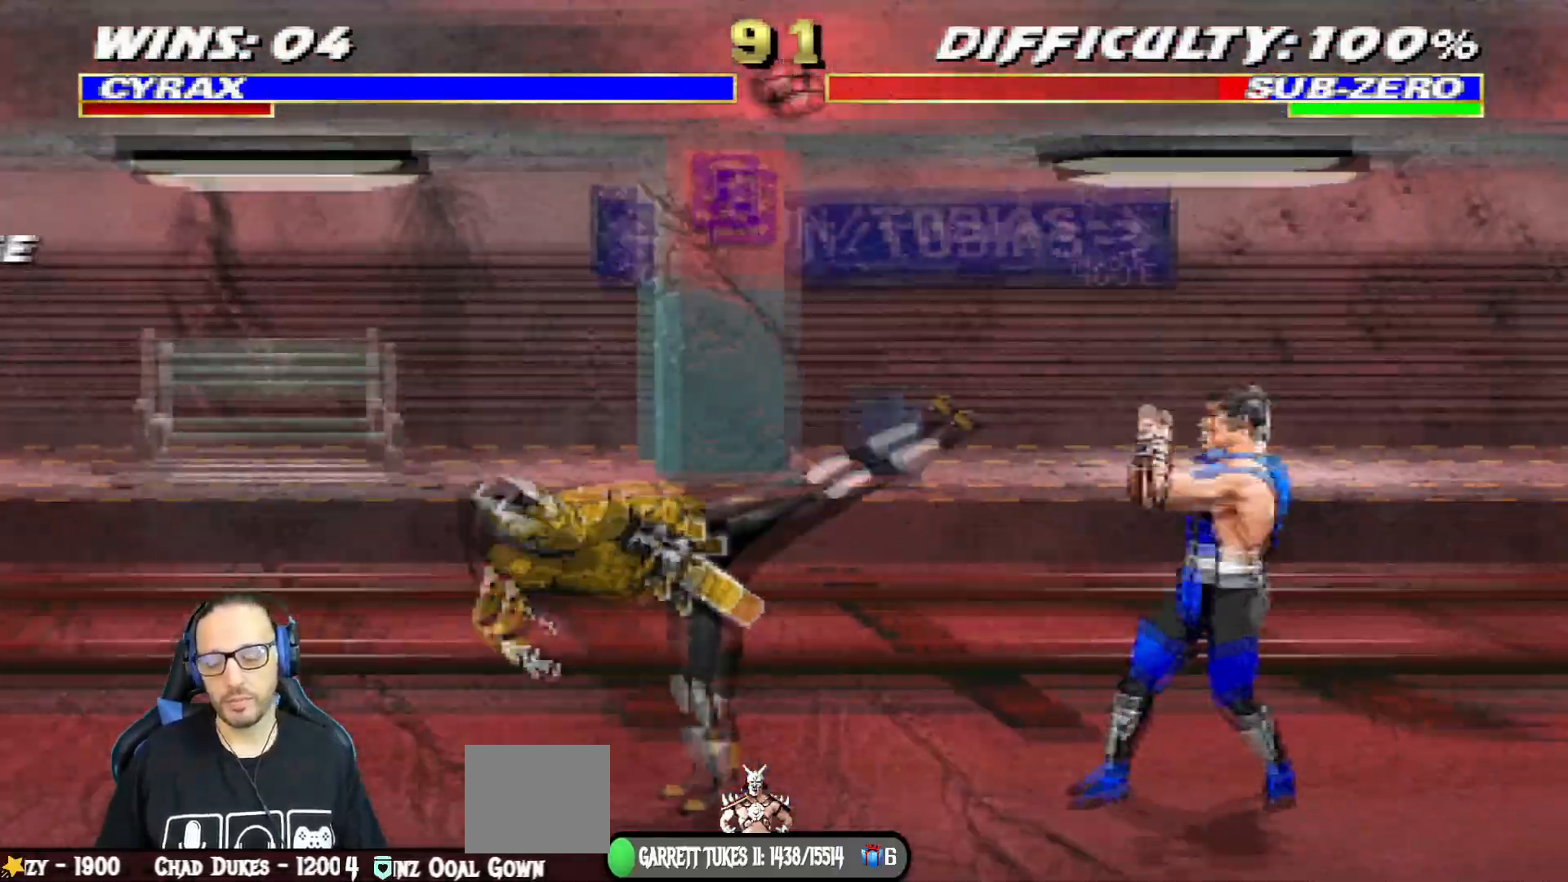
Gameplay with a controller (PlayStation layout); each line is a JSON object with the inputs held at the frame after it. "events" lists button and stick changes between this image and that frame as [ms after this image, input, new state], when the widget could be followed in between.
{"buttons": ["CIRCLE", "L1", "DPAD_LEFT"], "left_stick": "center", "right_stick": "center"}
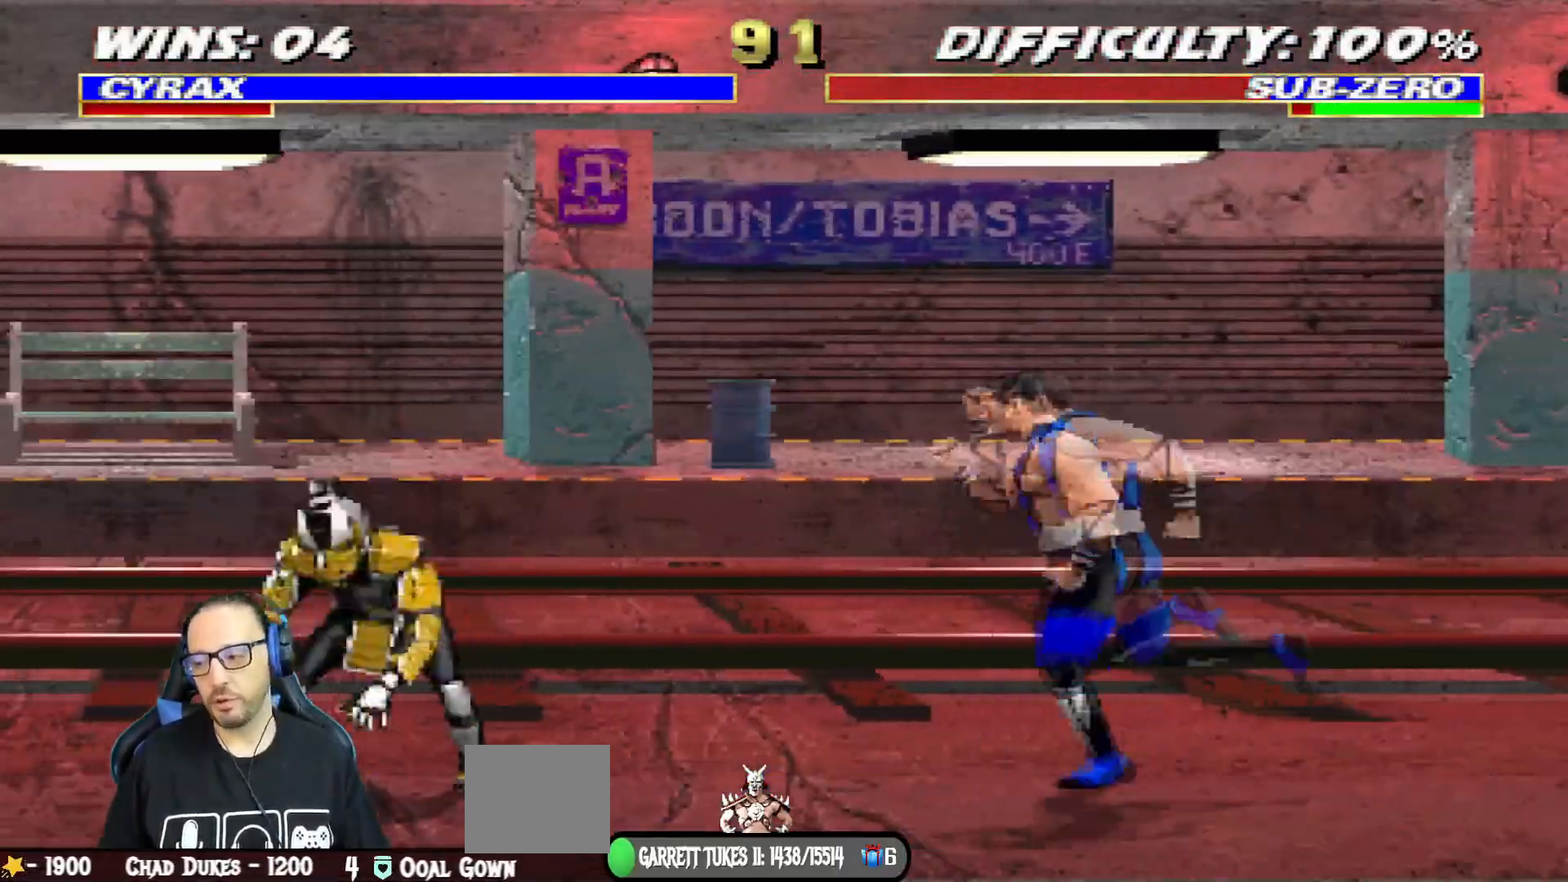
{"buttons": ["L1", "DPAD_UP", "DPAD_LEFT"], "left_stick": "center", "right_stick": "center", "events": [[66, "CIRCLE", "up"], [83, "CIRCLE", "down"], [250, "DPAD_LEFT", "up"], [267, "L1", "up"], [300, "CIRCLE", "up"], [433, "DPAD_LEFT", "down"], [450, "DPAD_UP", "down"], [450, "L1", "down"]]}
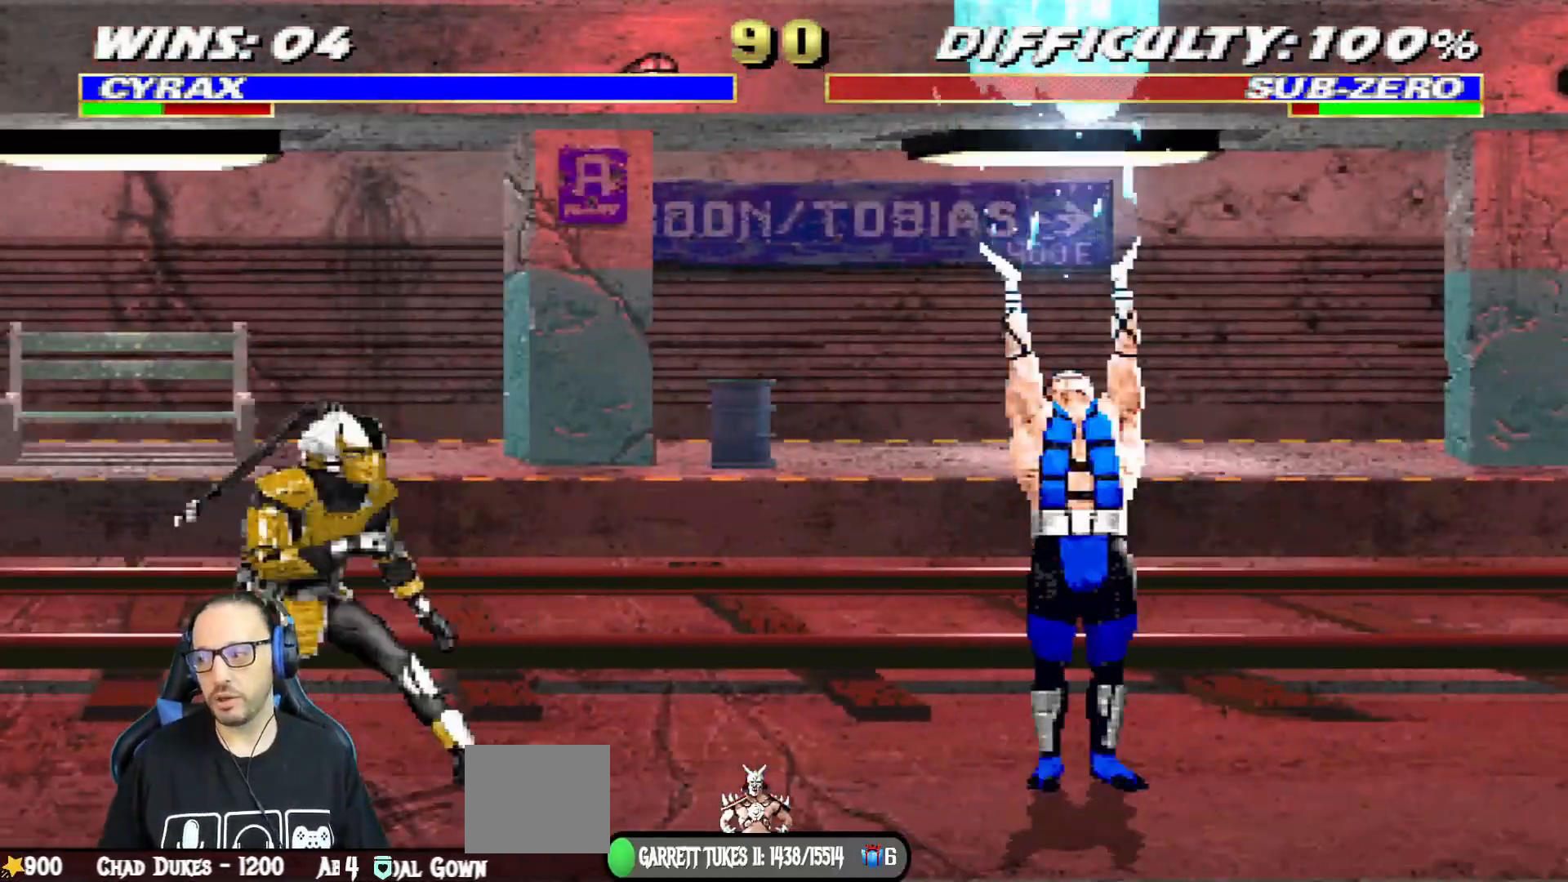
{"buttons": ["R1", "DPAD_DOWN"], "left_stick": "center", "right_stick": "center", "events": [[150, "TRIANGLE", "down"], [267, "DPAD_LEFT", "up"], [284, "DPAD_UP", "up"], [317, "L1", "up"], [334, "TRIANGLE", "up"], [401, "R1", "down"], [501, "DPAD_DOWN", "down"]]}
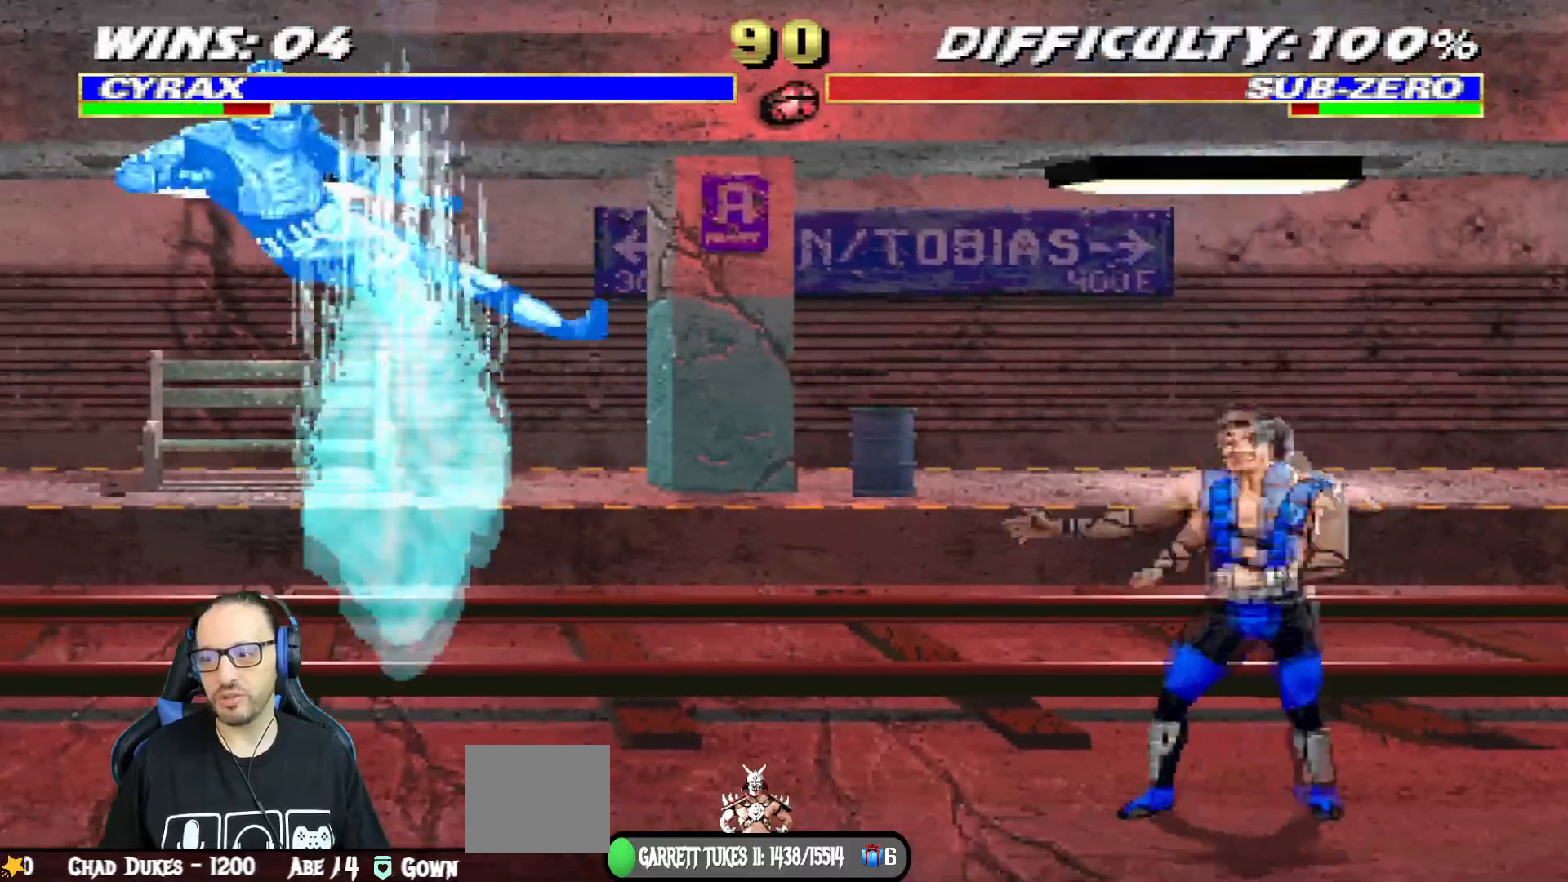
{"buttons": ["L1", "R1", "DPAD_DOWN", "DPAD_LEFT"], "left_stick": "center", "right_stick": "center", "events": [[16, "L1", "down"], [33, "DPAD_LEFT", "down"], [133, "DPAD_LEFT", "up"], [166, "DPAD_LEFT", "down"]]}
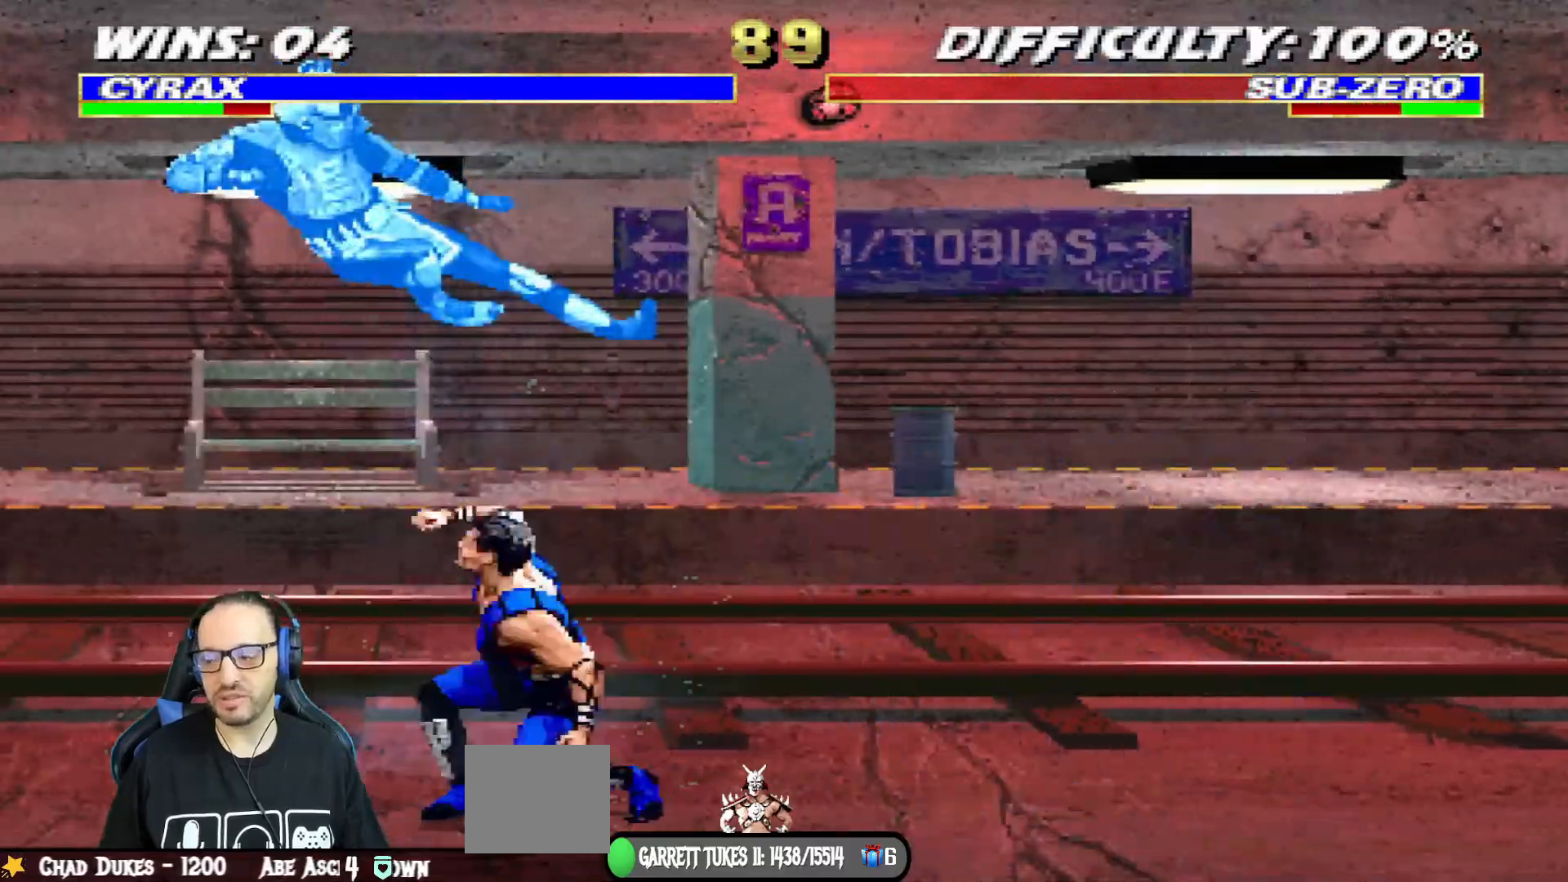
{"buttons": ["L1", "DPAD_DOWN", "DPAD_LEFT"], "left_stick": "center", "right_stick": "center"}
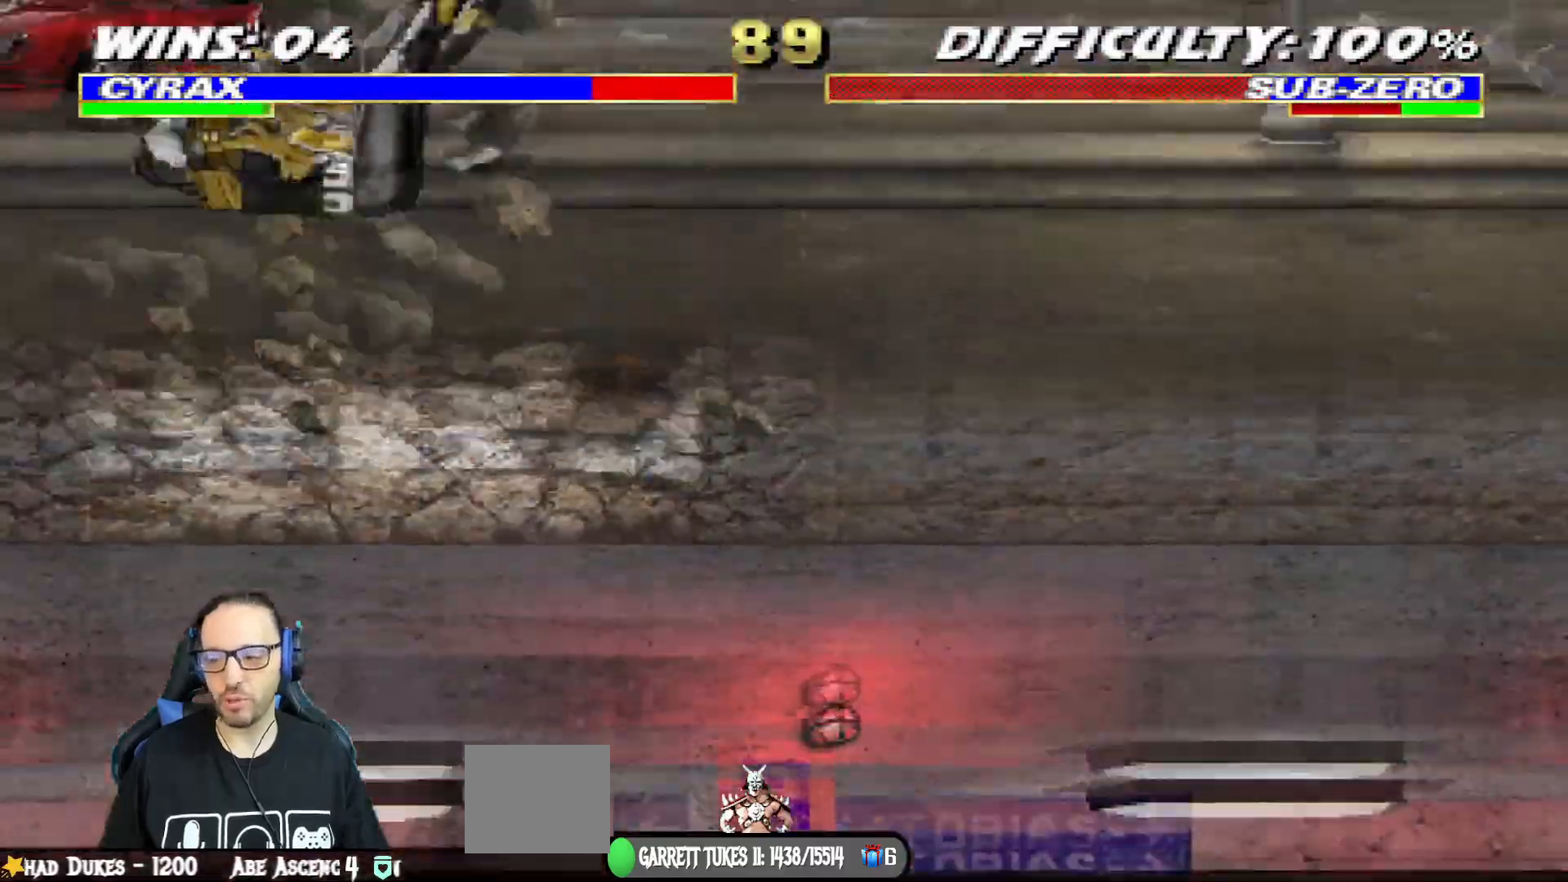
{"buttons": ["L1", "R1", "DPAD_DOWN", "DPAD_LEFT"], "left_stick": "center", "right_stick": "center", "events": [[33, "R1", "down"], [66, "DPAD_LEFT", "up"], [83, "L1", "up"], [100, "DPAD_DOWN", "up"], [133, "DPAD_DOWN", "down"], [150, "L1", "down"], [183, "DPAD_LEFT", "down"], [200, "R1", "up"], [317, "R1", "down"], [333, "DPAD_LEFT", "up"], [367, "DPAD_LEFT", "down"]]}